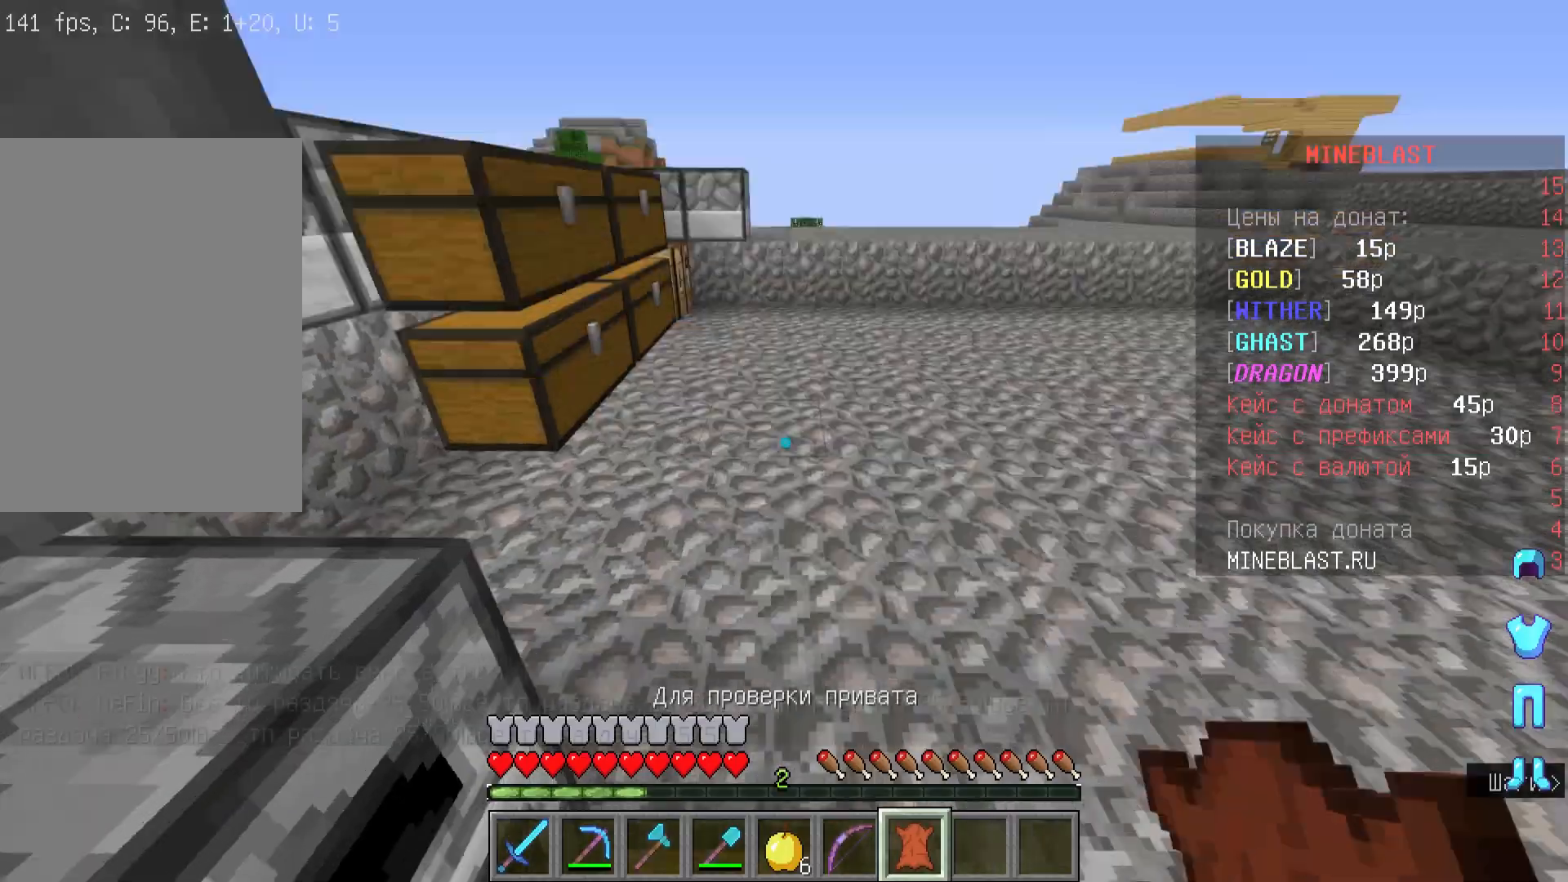
Gameplay with keyboard and mouse; each line is a JSON object with the keys and mouse buttons held at the frame after it. "events" lists presses ("down") and releases ("up") of "a", "d", "s", "w", "mouse_left" and "mouse_right" between this image and that frame as [ms after this image, input, new state], when the widget could be followed in between. "mouse_left", "mouse_right" = the "left", "right" buttons of the "mouse" list. No other keys are recorded. Fast repeated clicks can show as one long hold. Mouse movement is not recorded.
{"keys": [], "mouse": ["right"], "events": [[100, "mouse_right", "down"], [300, "w", "up"]]}
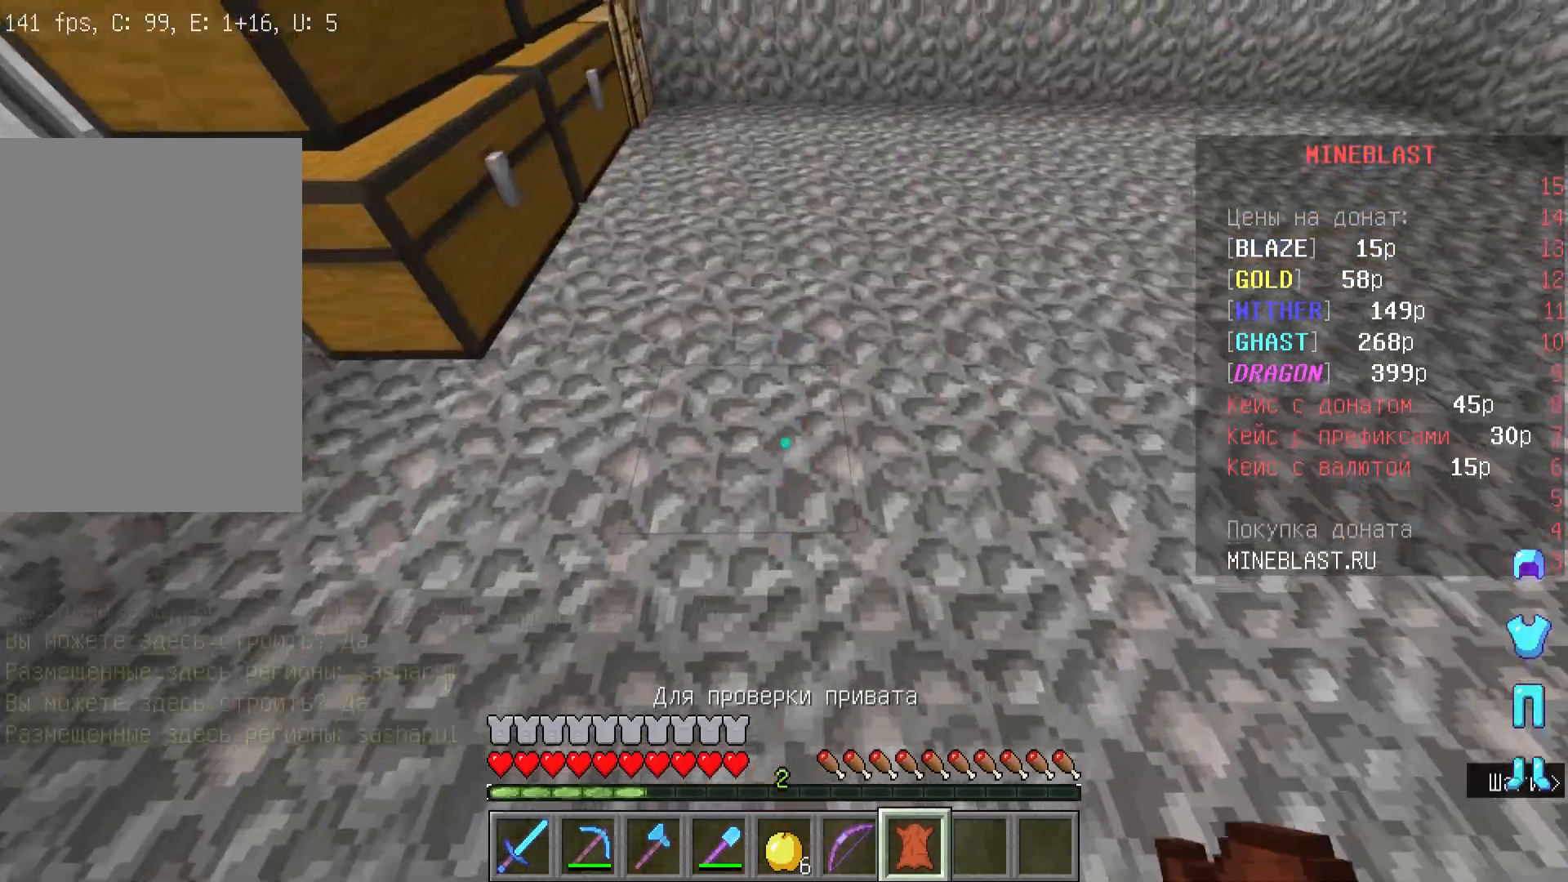
{"keys": ["w"], "mouse": [], "events": [[67, "w", "down"], [400, "mouse_right", "up"]]}
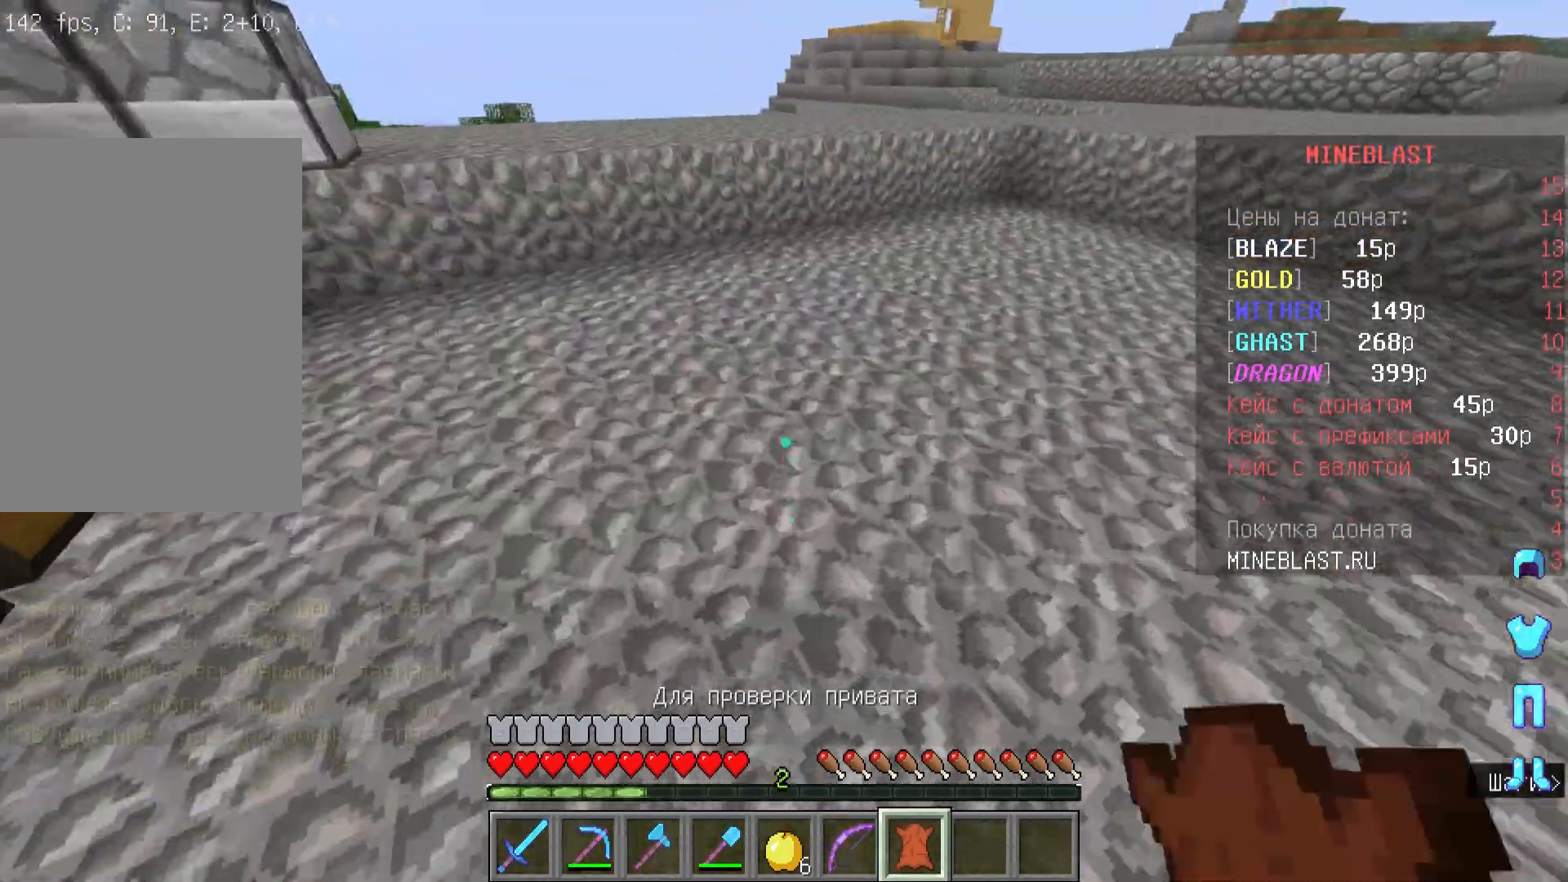
{"keys": ["w"], "mouse": [], "events": [[267, "mouse_right", "down"], [500, "mouse_right", "up"]]}
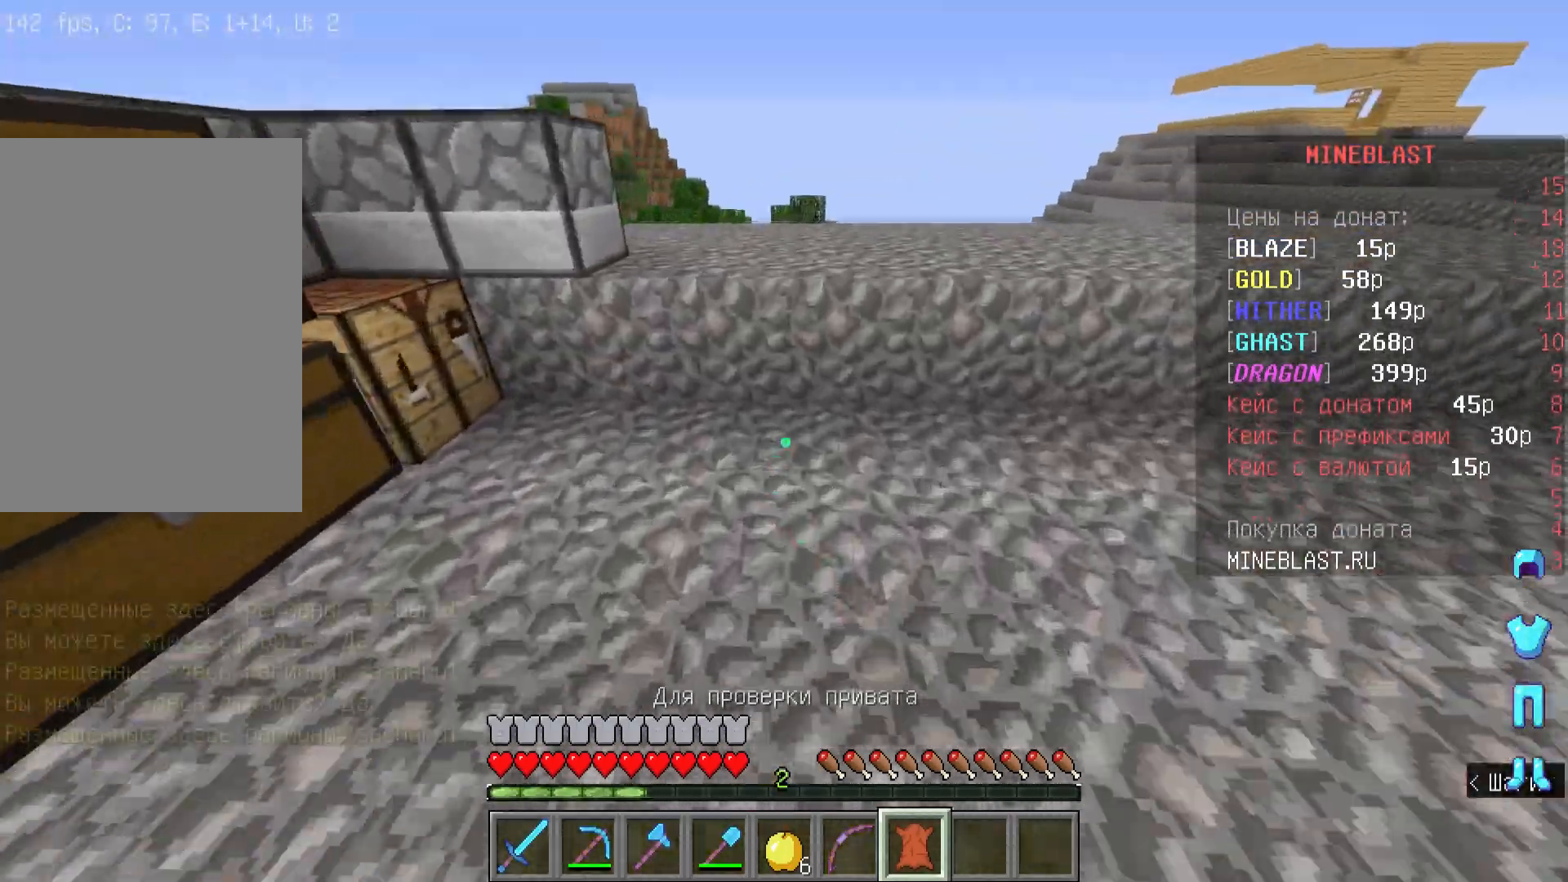
{"keys": [], "mouse": [], "events": [[167, "mouse_right", "down"], [433, "mouse_right", "up"], [500, "w", "up"]]}
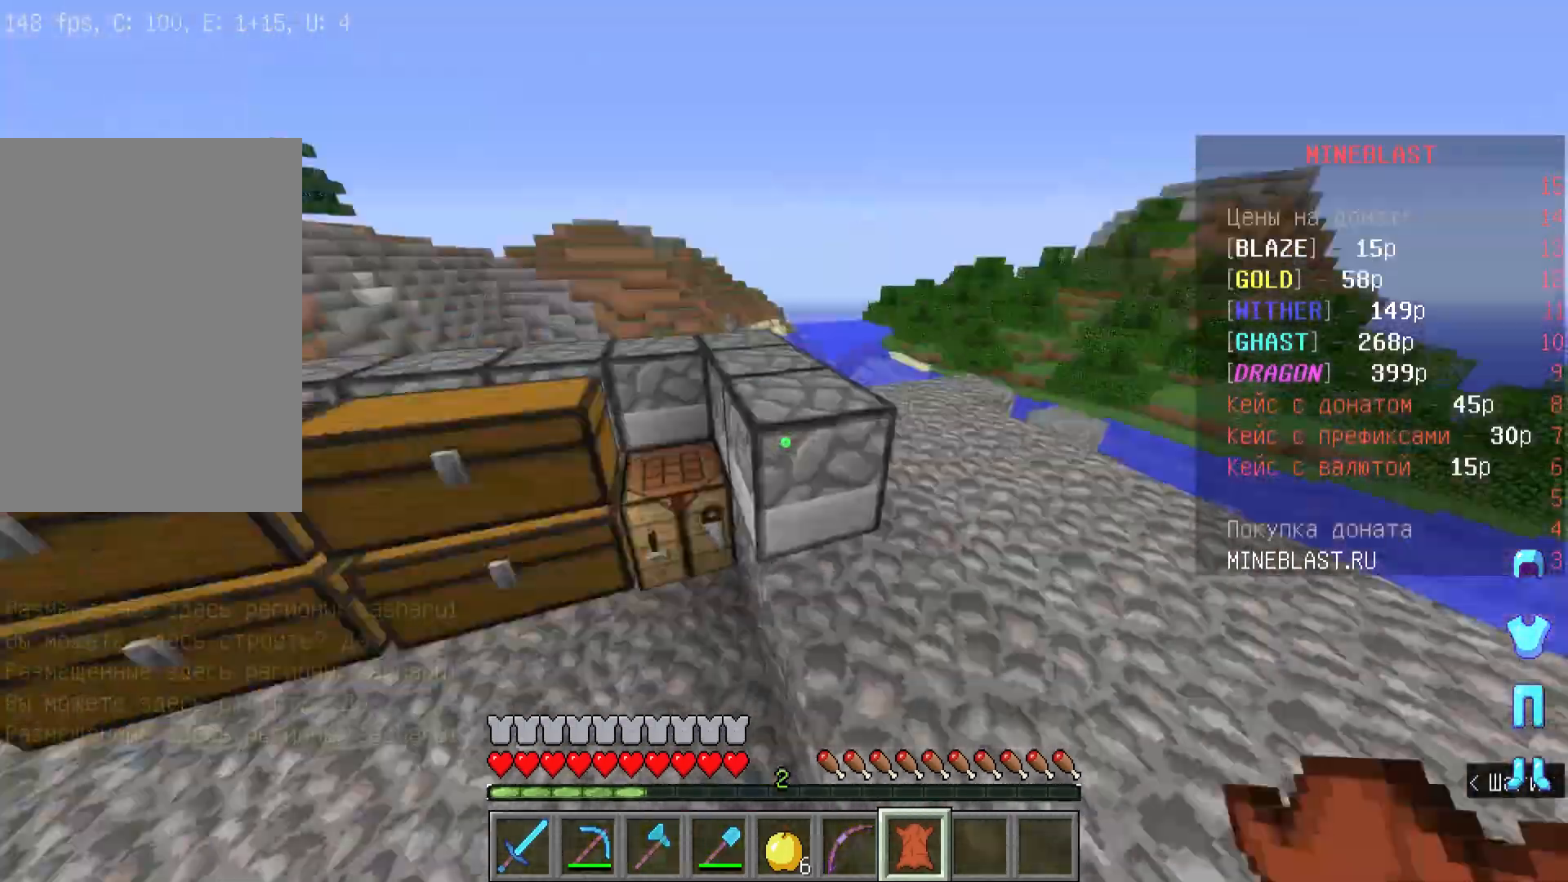
{"keys": ["a"], "mouse": [], "events": [[100, "w", "down"], [333, "w", "up"], [400, "a", "down"]]}
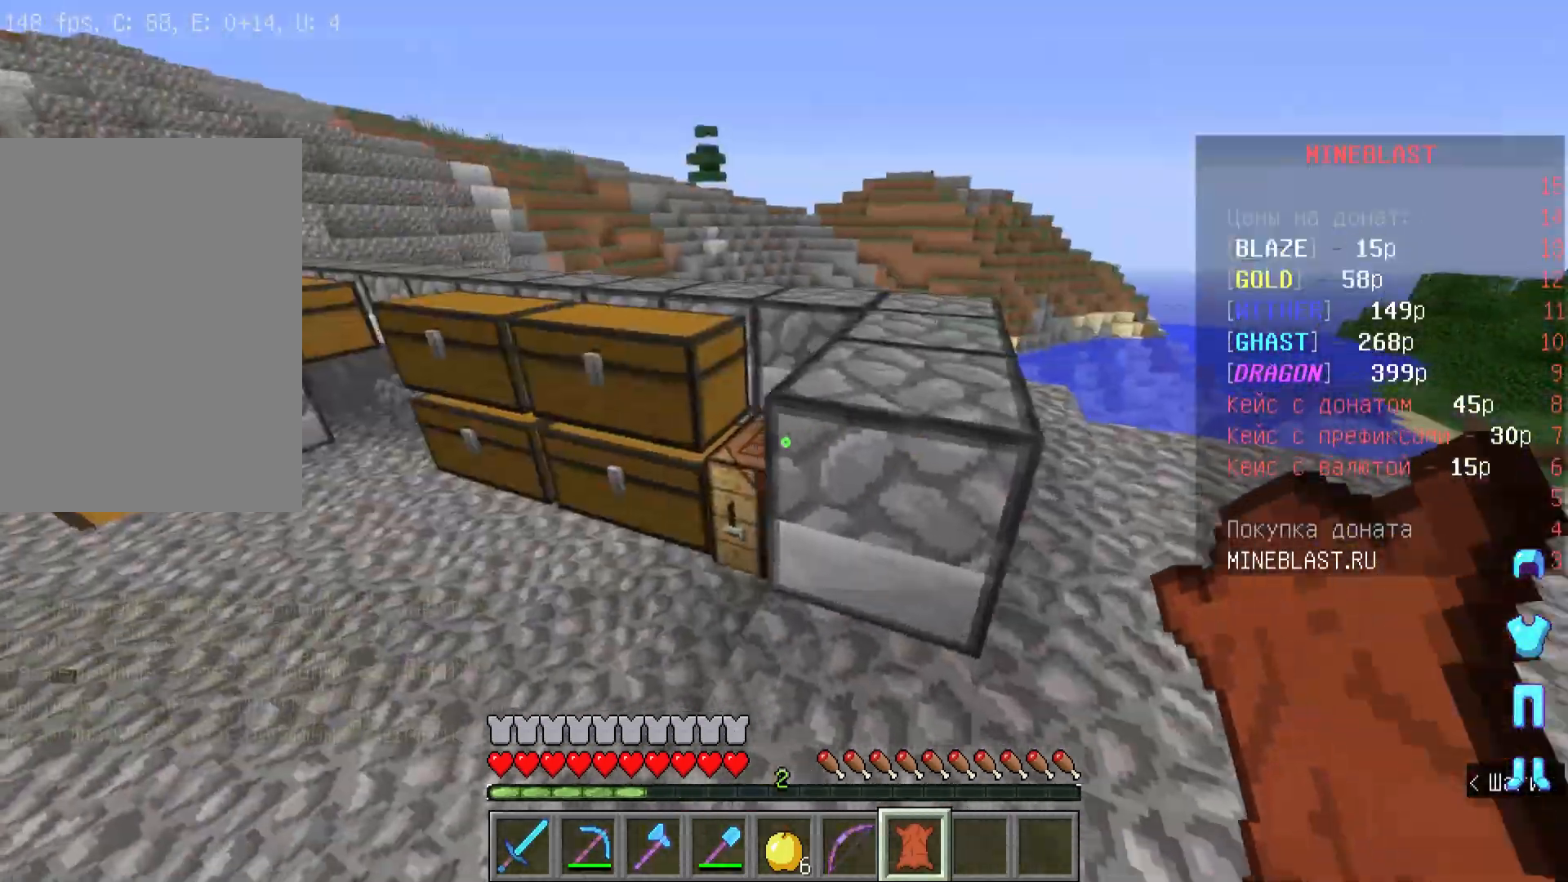
{"keys": [], "mouse": ["right"], "events": [[133, "w", "down"], [367, "a", "up"], [400, "w", "up"], [467, "mouse_right", "down"]]}
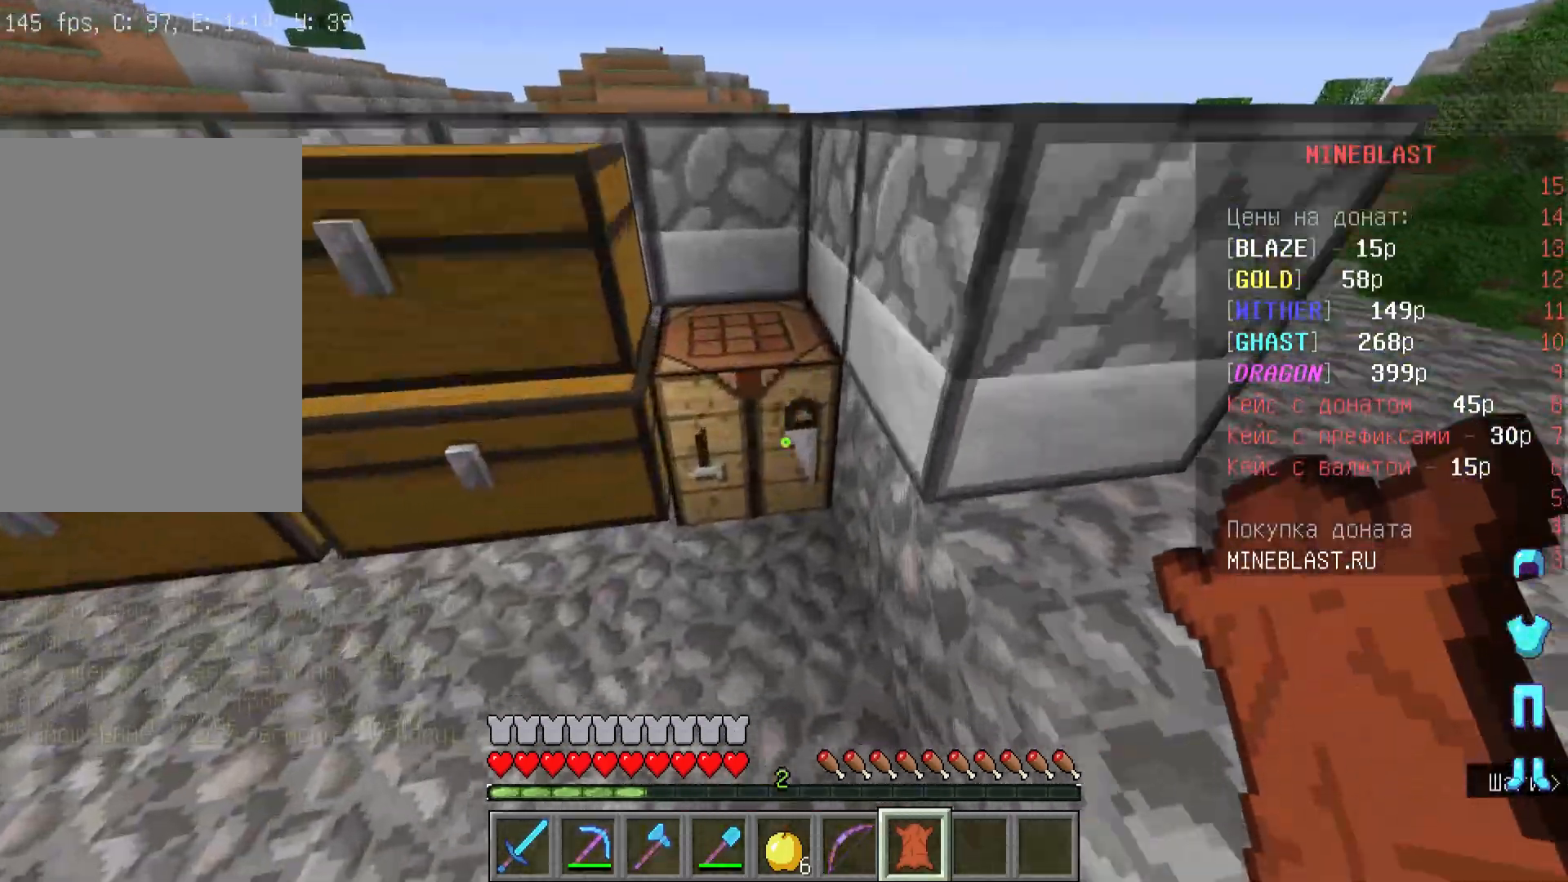
{"keys": [], "mouse": []}
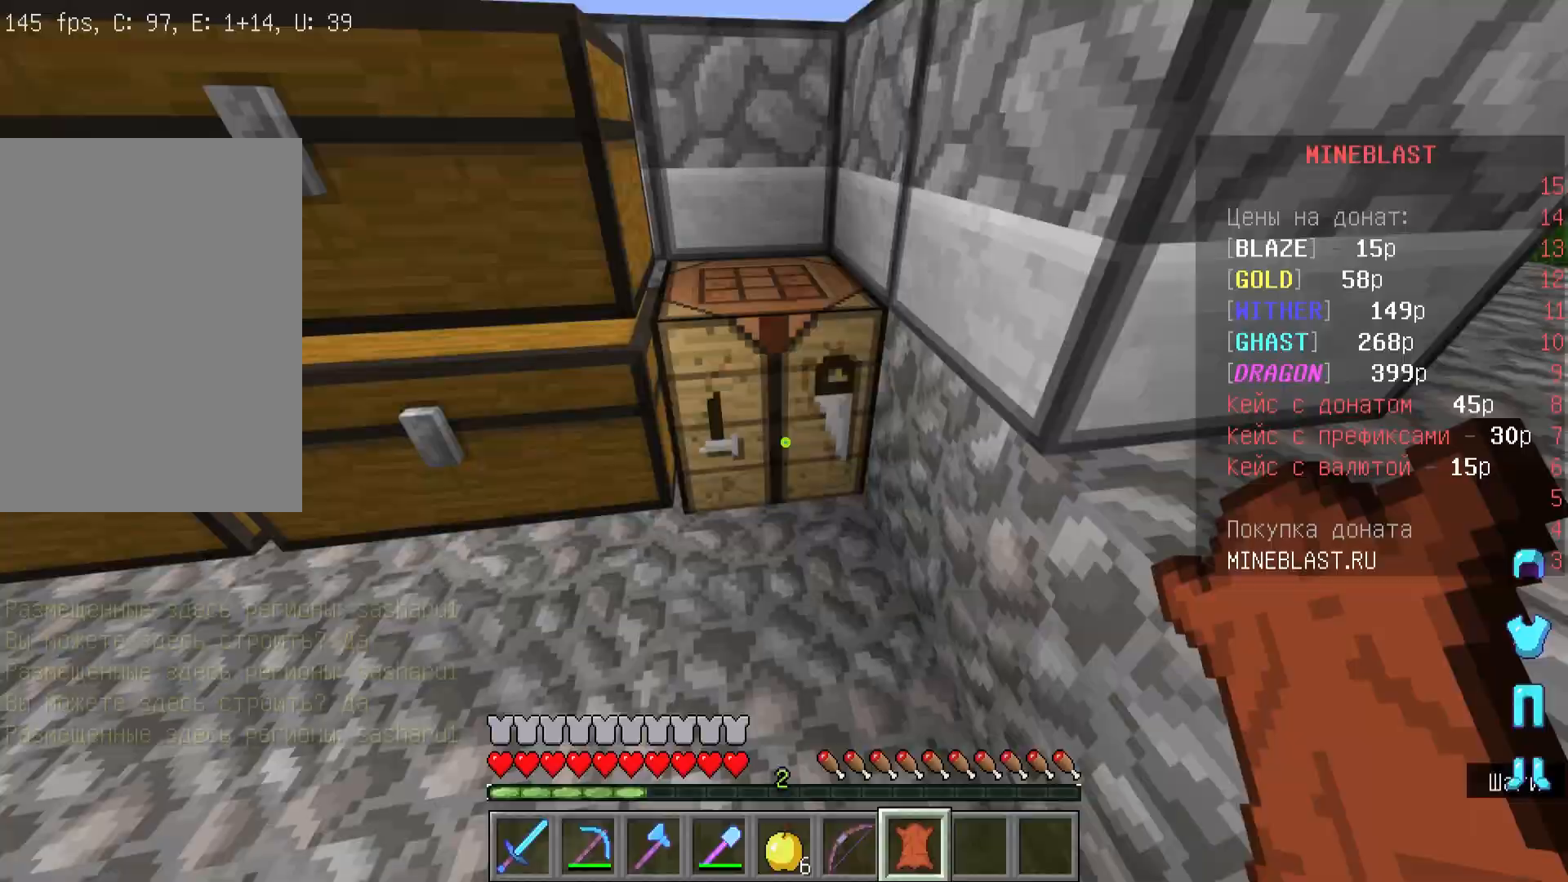
{"keys": ["w"], "mouse": [], "events": [[200, "d", "down"], [300, "w", "down"], [467, "d", "up"]]}
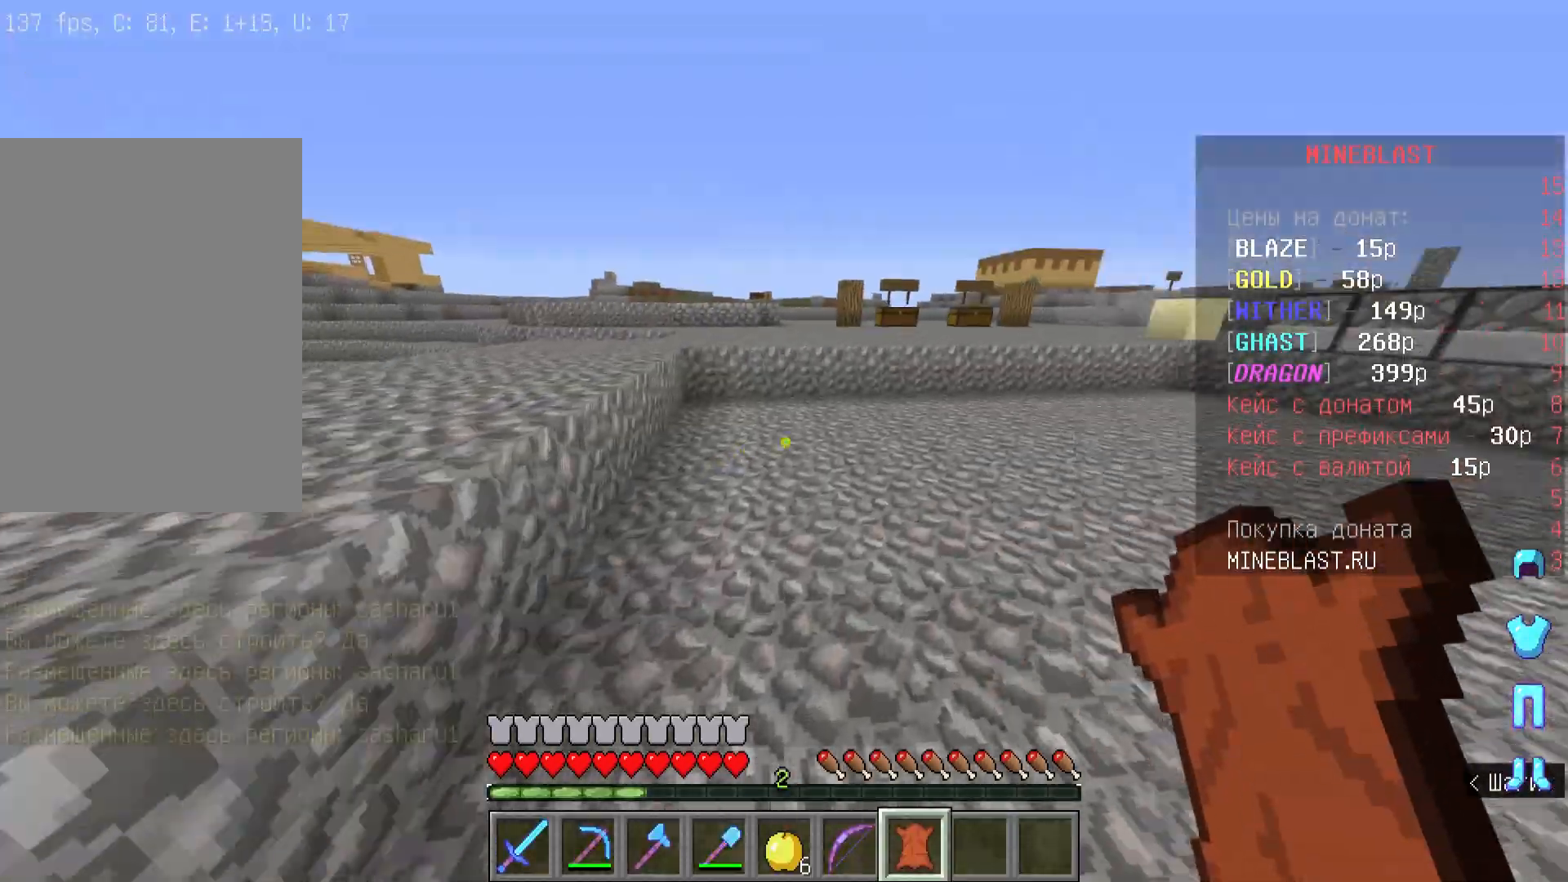
{"keys": ["w"], "mouse": ["right"], "events": [[67, "mouse_right", "down"], [233, "mouse_right", "up"], [433, "mouse_right", "down"]]}
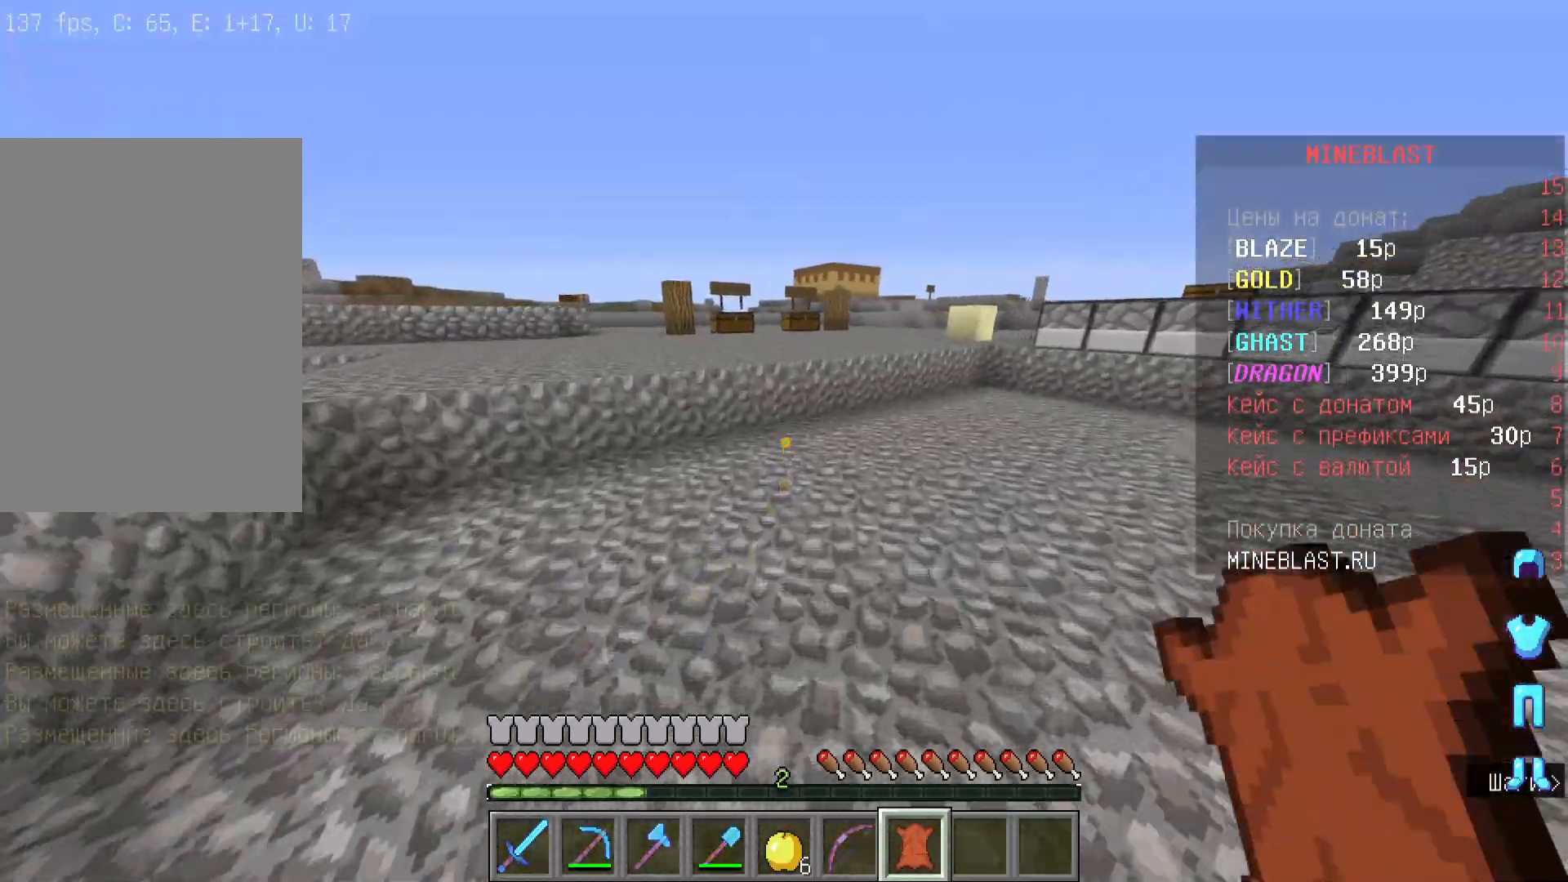
{"keys": ["w"], "mouse": ["right"], "events": [[100, "mouse_right", "up"], [300, "mouse_right", "down"]]}
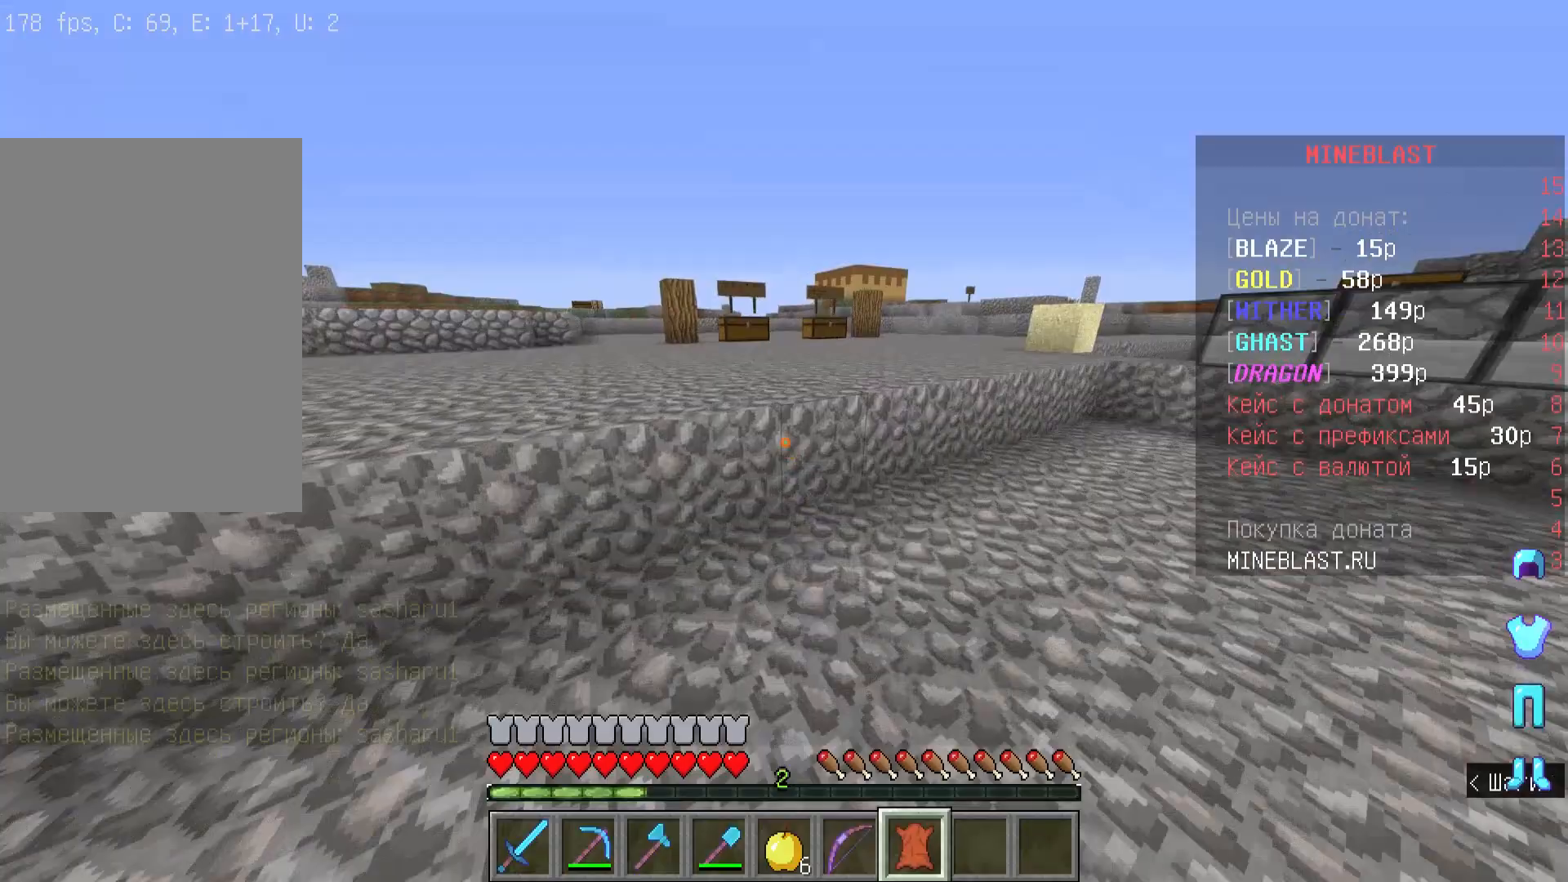
{"keys": ["w"], "mouse": [], "events": [[33, "mouse_right", "up"]]}
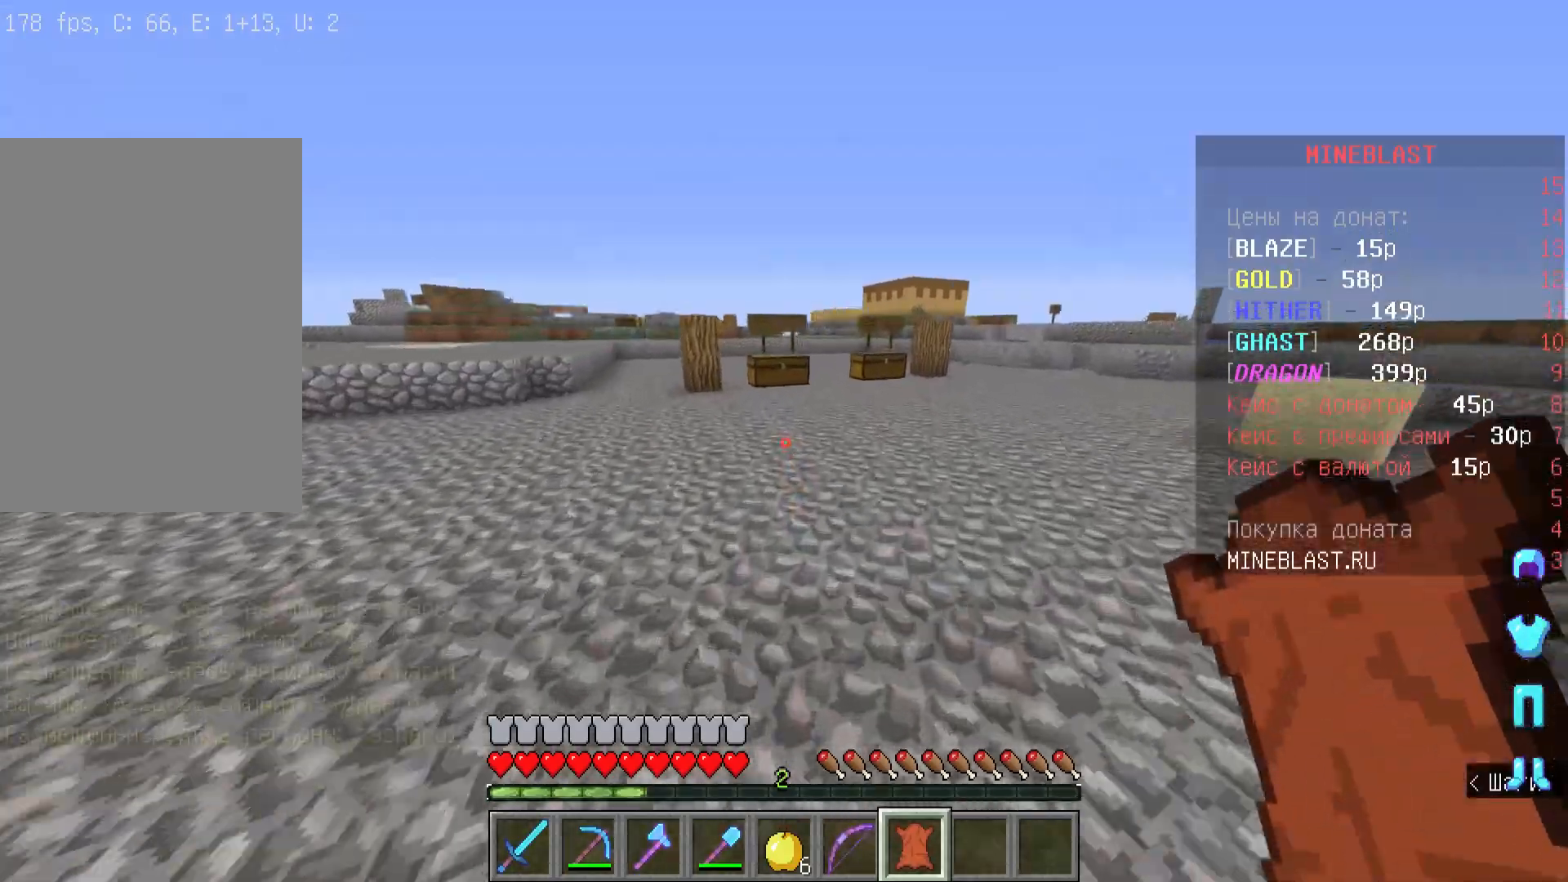
{"keys": ["w"], "mouse": [], "events": []}
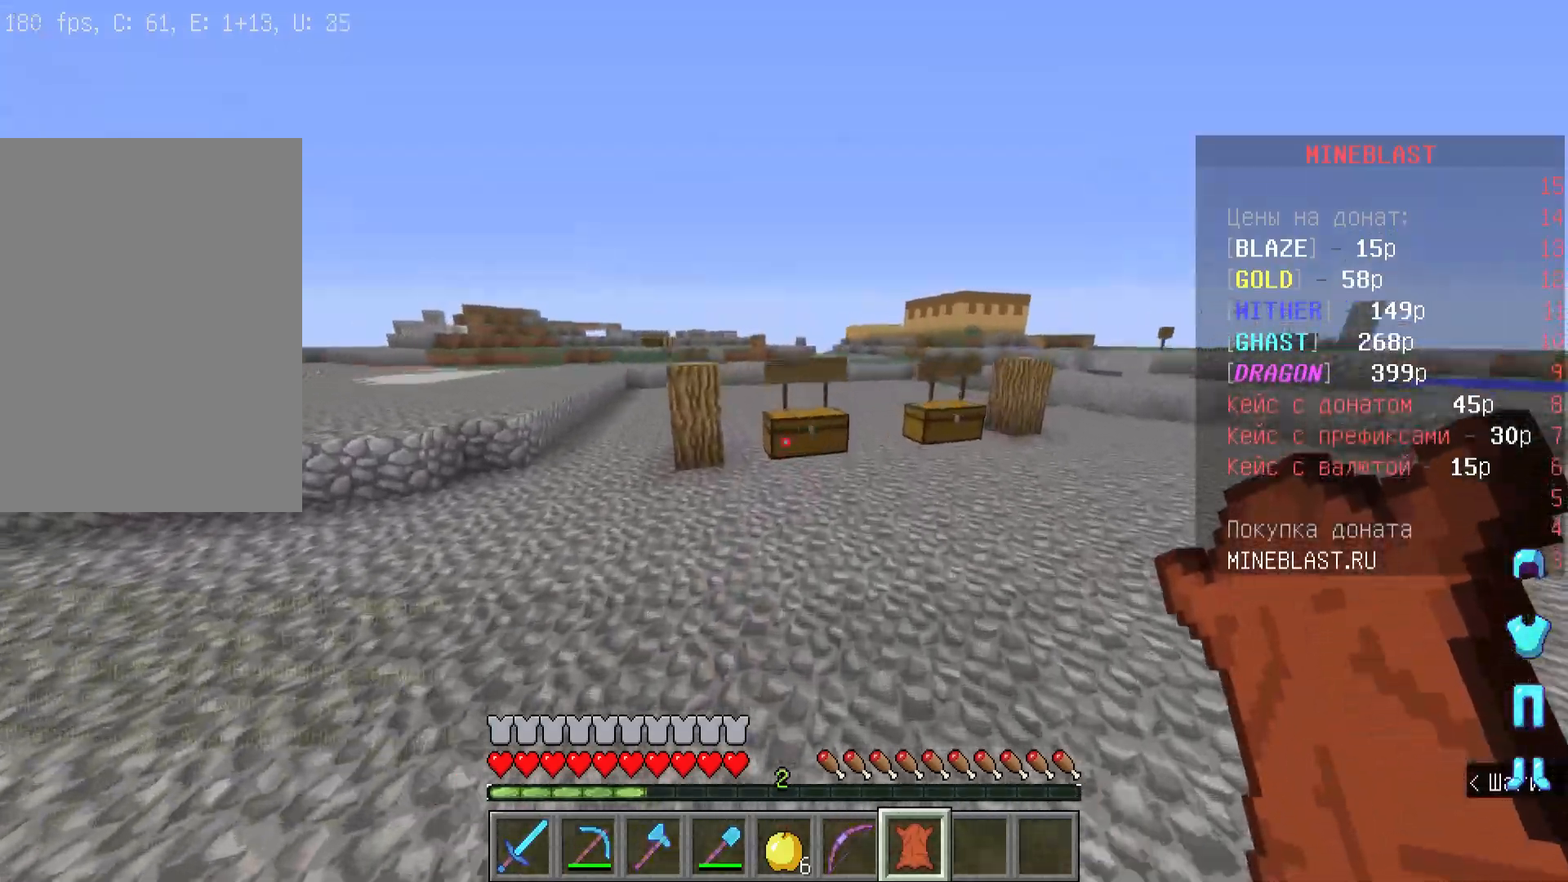
{"keys": ["w"], "mouse": ["right"], "events": [[333, "mouse_right", "down"]]}
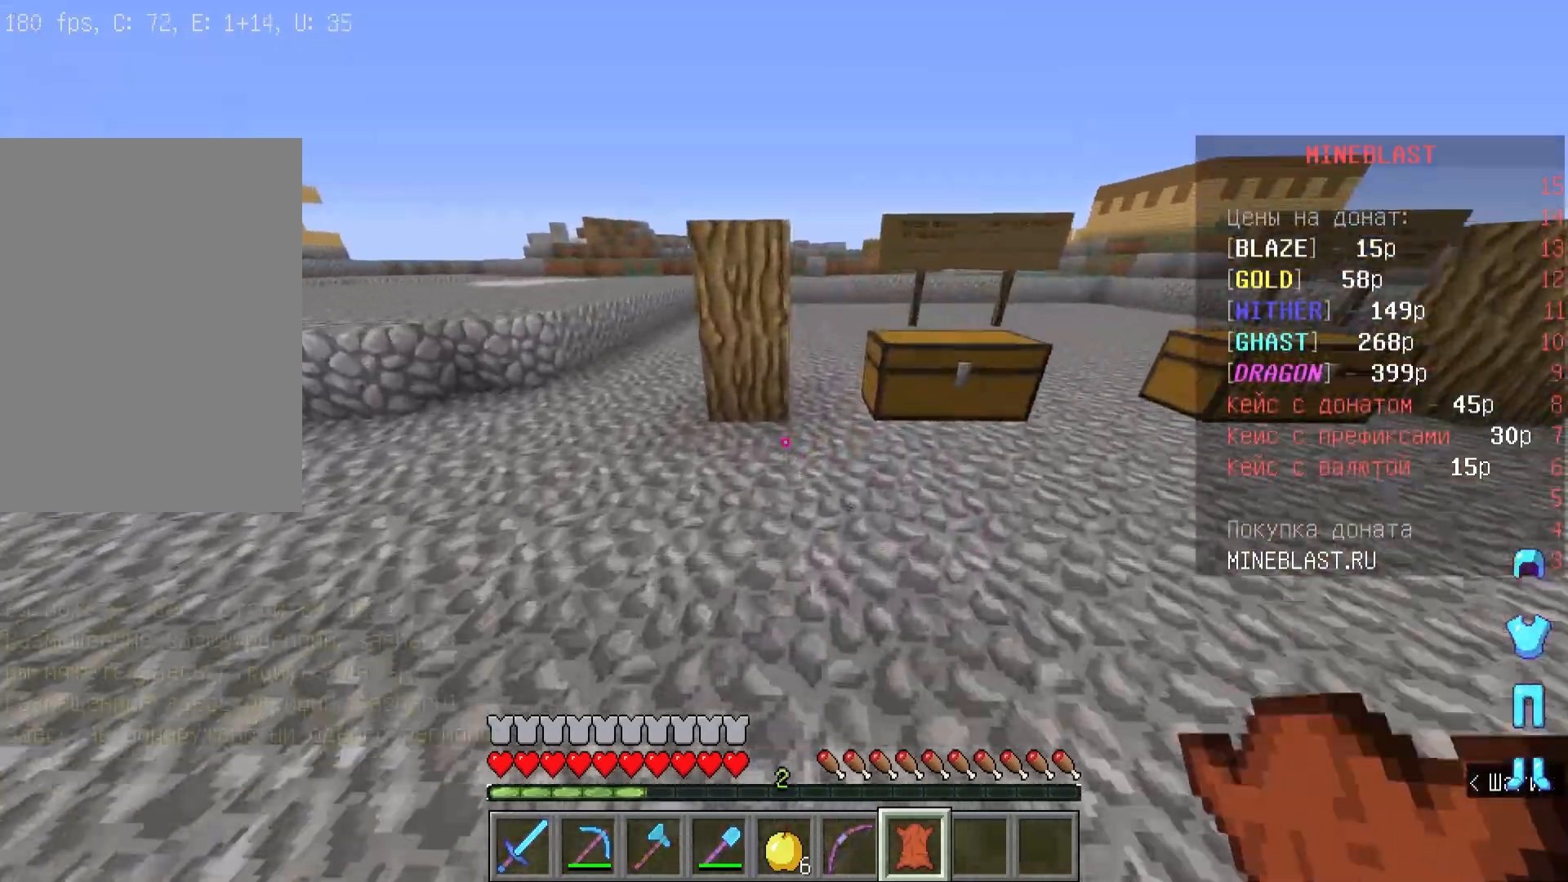
{"keys": [], "mouse": [], "events": [[267, "mouse_right", "up"], [300, "mouse_right", "down"], [367, "w", "up"], [467, "mouse_right", "up"]]}
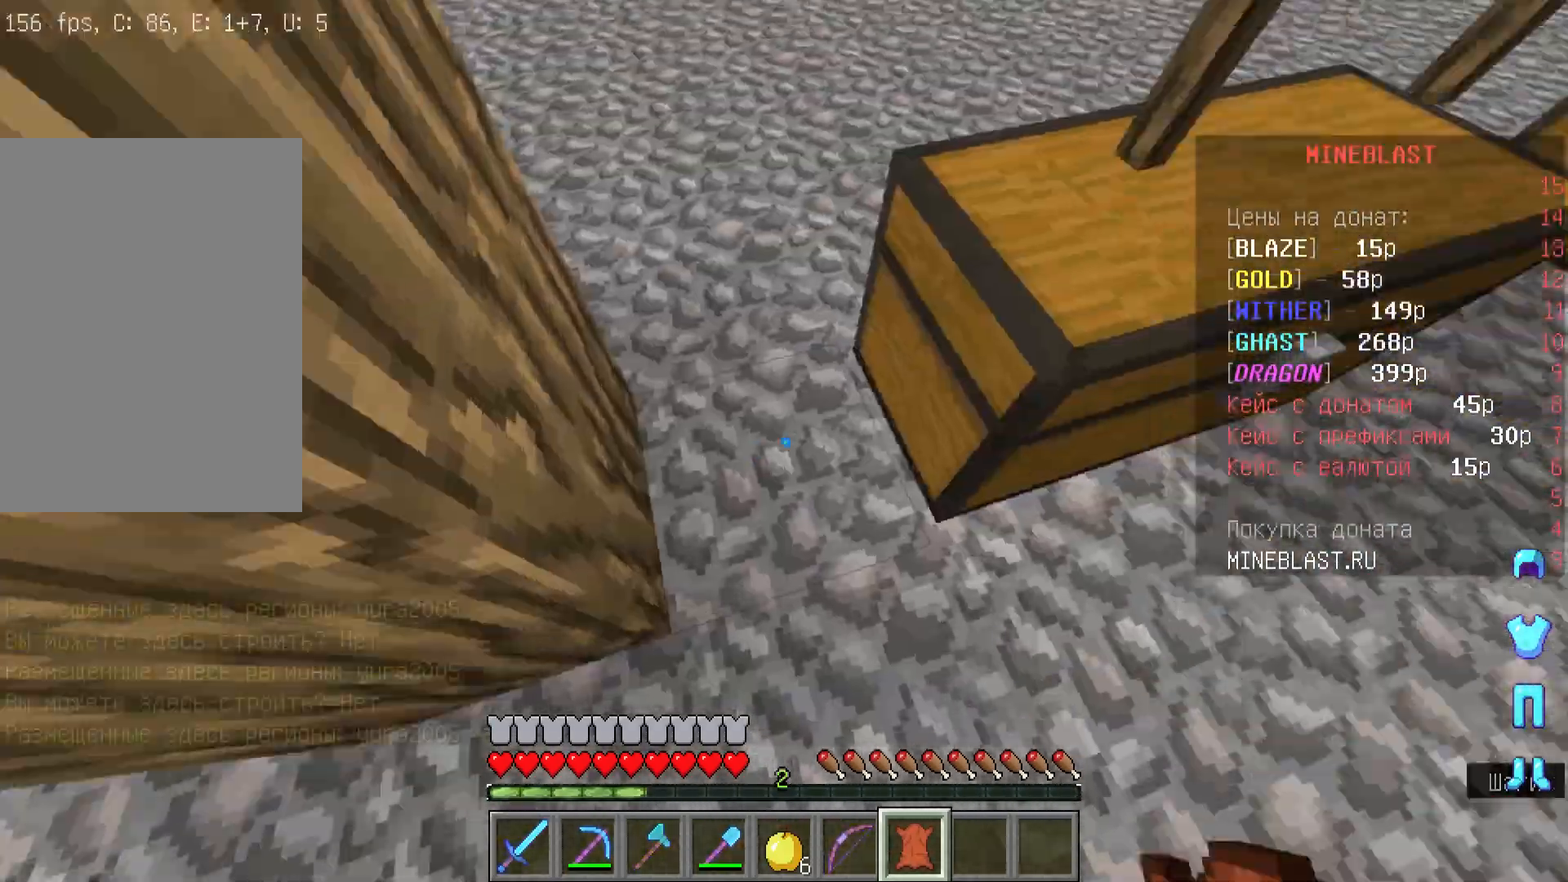
{"keys": ["w"], "mouse": [], "events": [[33, "d", "down"], [200, "w", "down"], [500, "d", "up"]]}
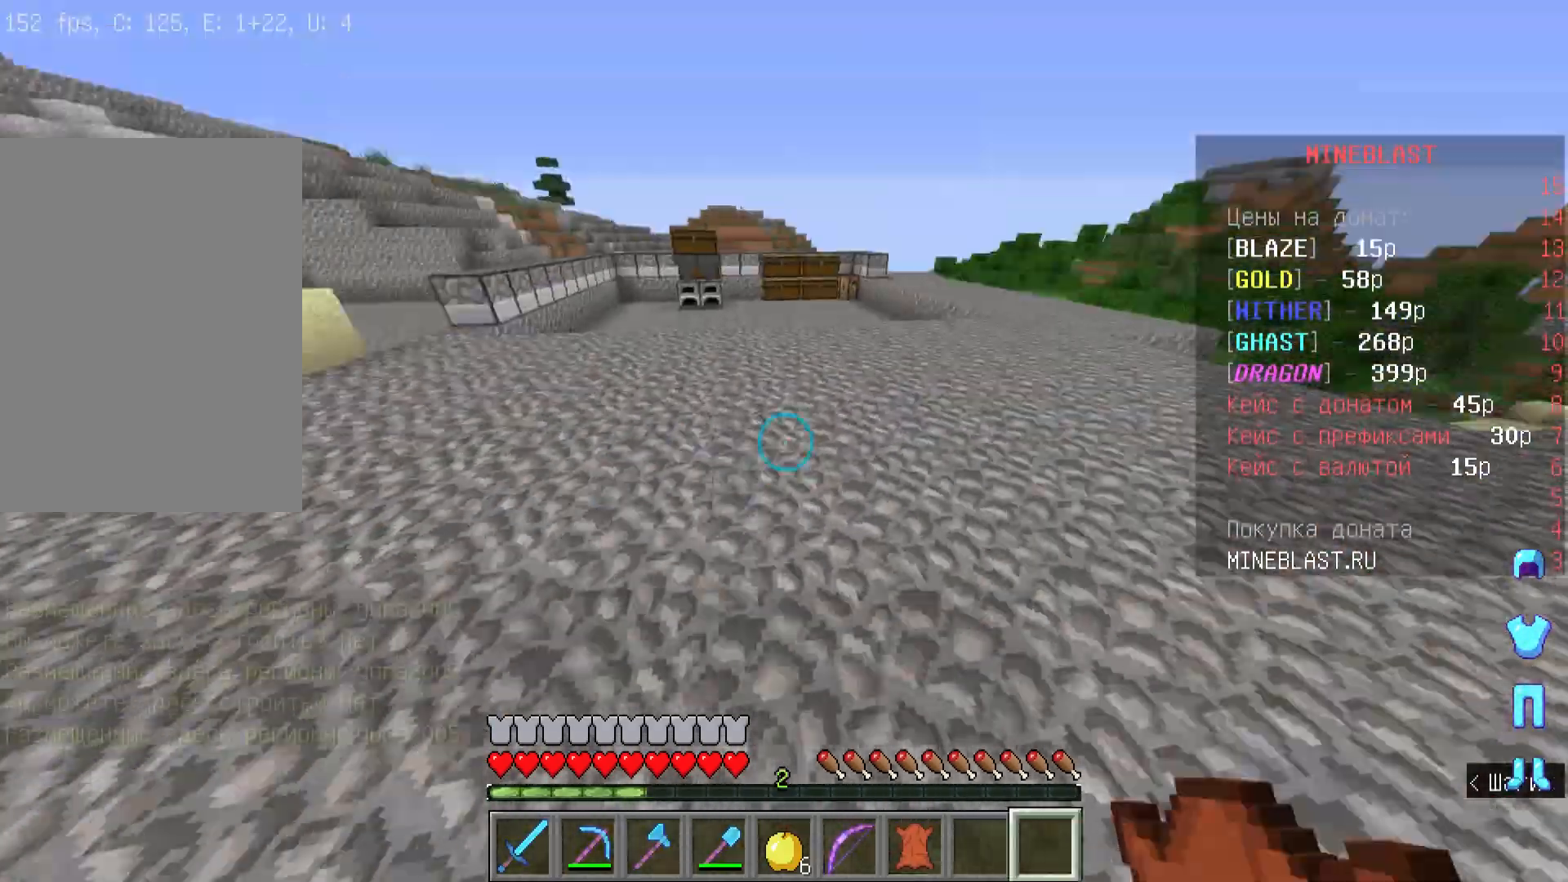
{"keys": ["w"], "mouse": [], "events": []}
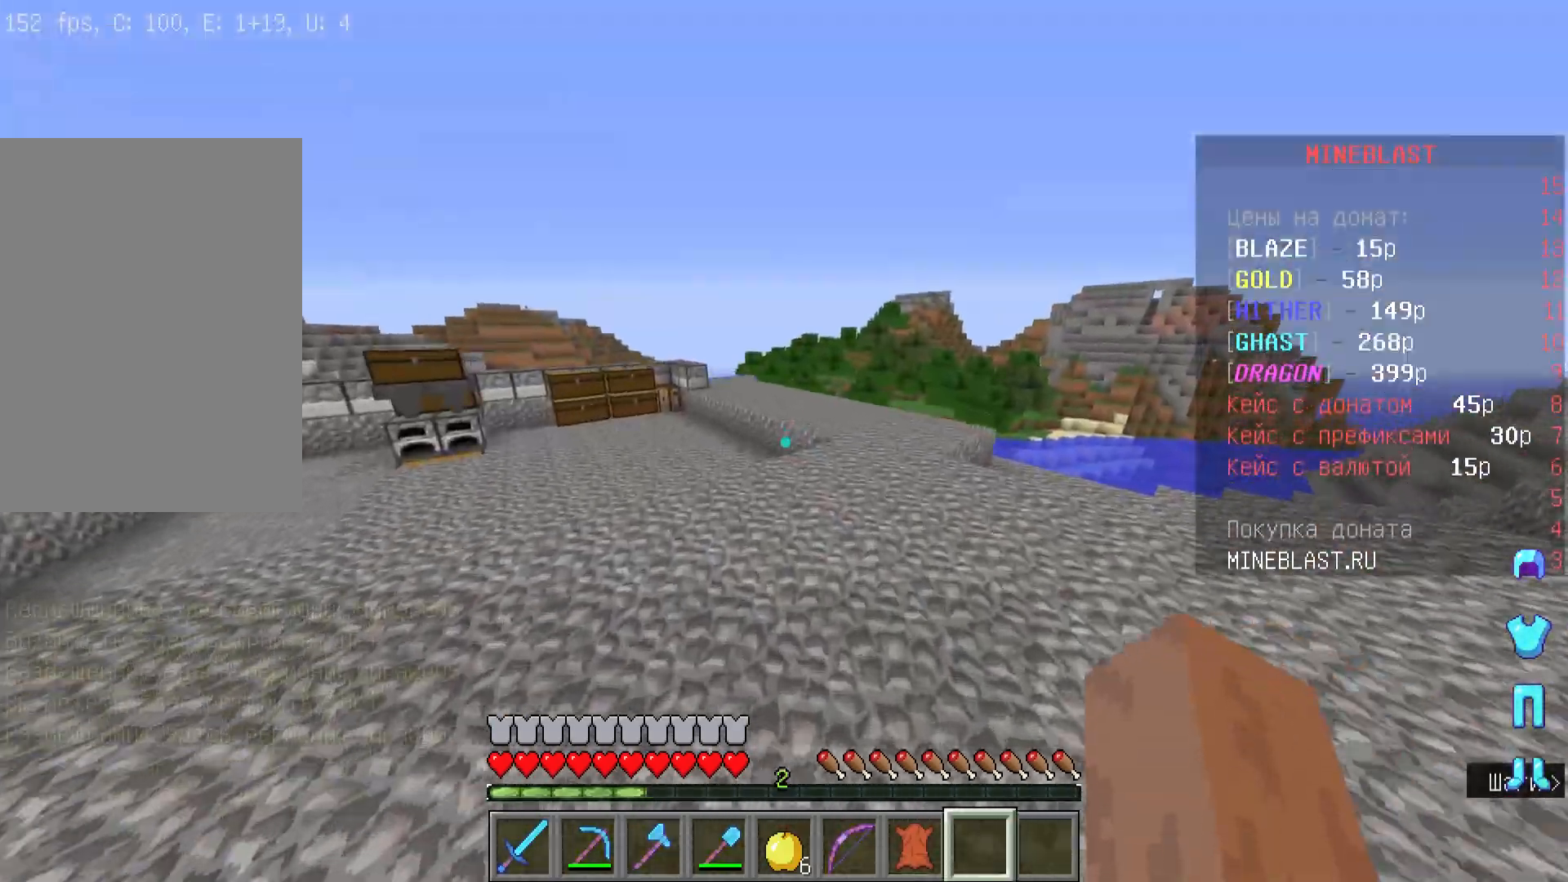
{"keys": ["w"], "mouse": [], "events": []}
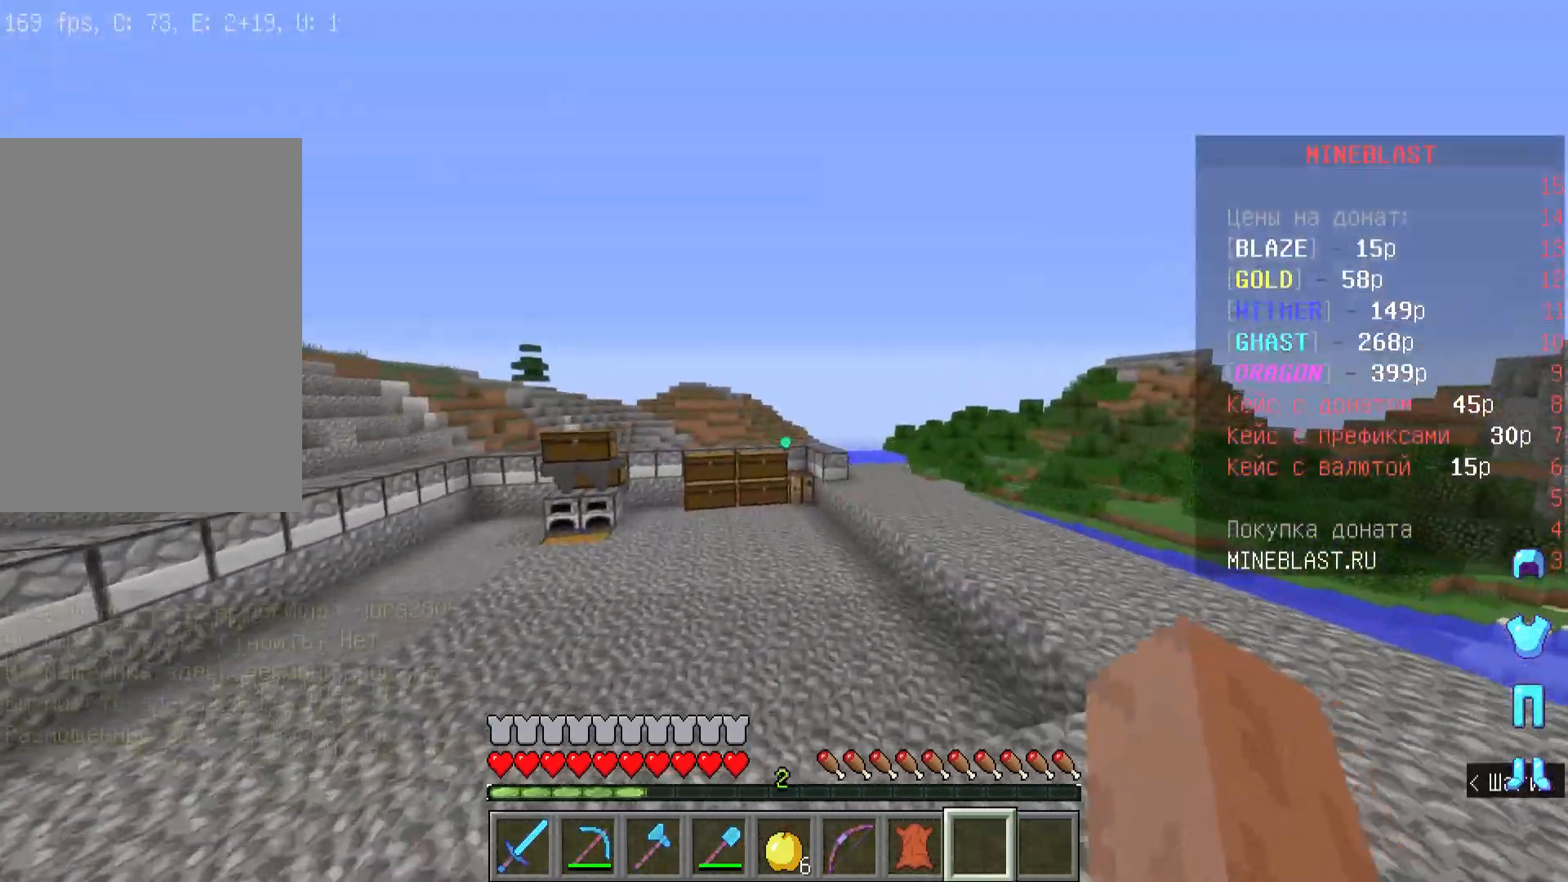
{"keys": ["w"], "mouse": [], "events": []}
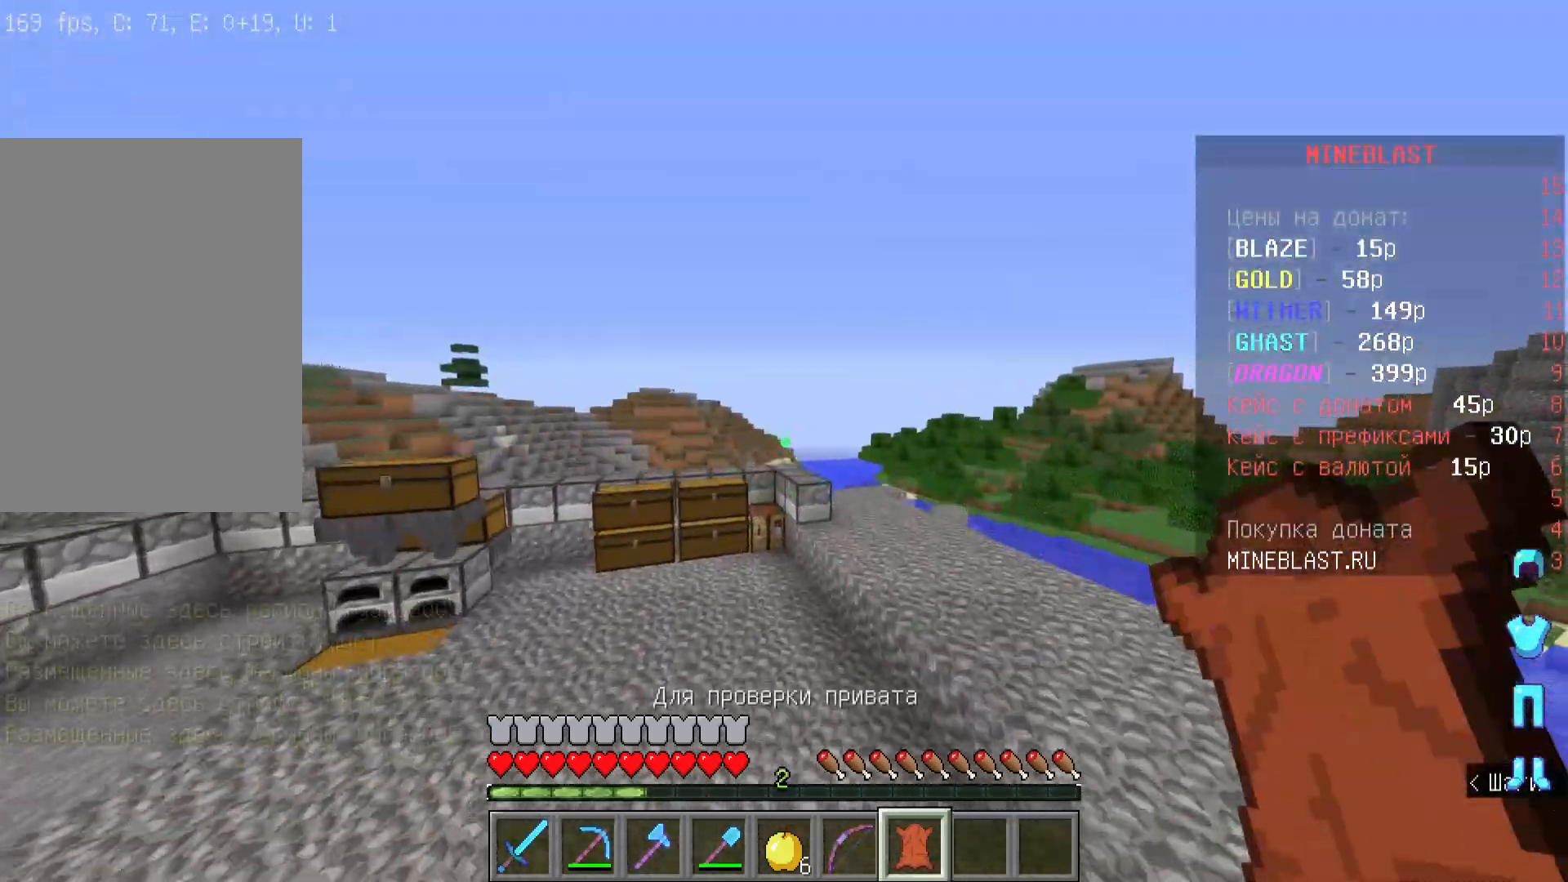
{"keys": ["w"], "mouse": [], "events": []}
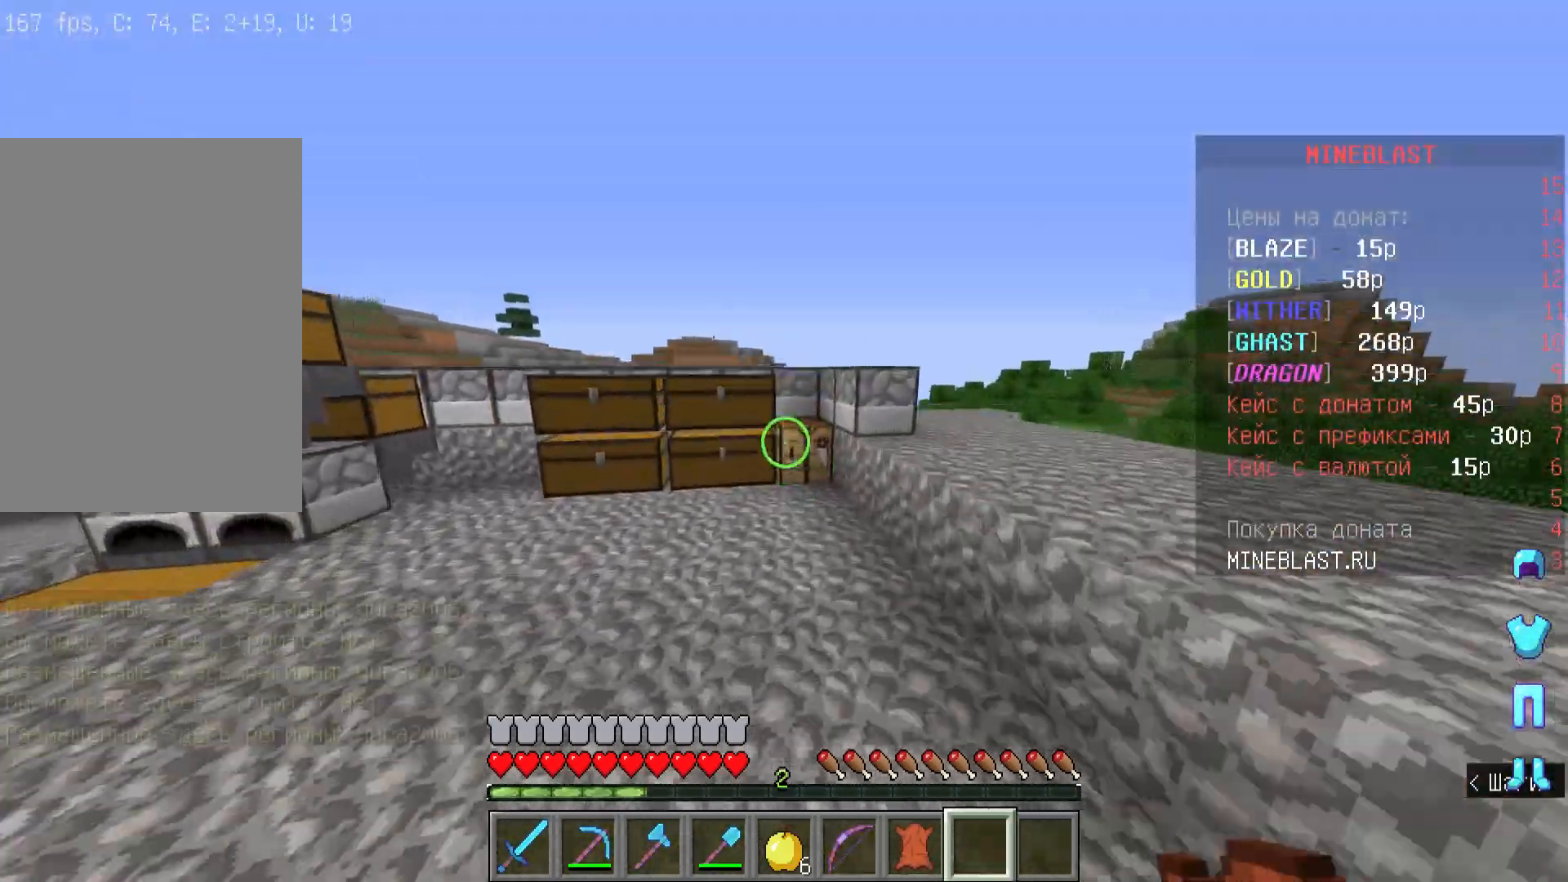
{"keys": [], "mouse": ["right"], "events": [[367, "w", "up"], [467, "mouse_right", "down"]]}